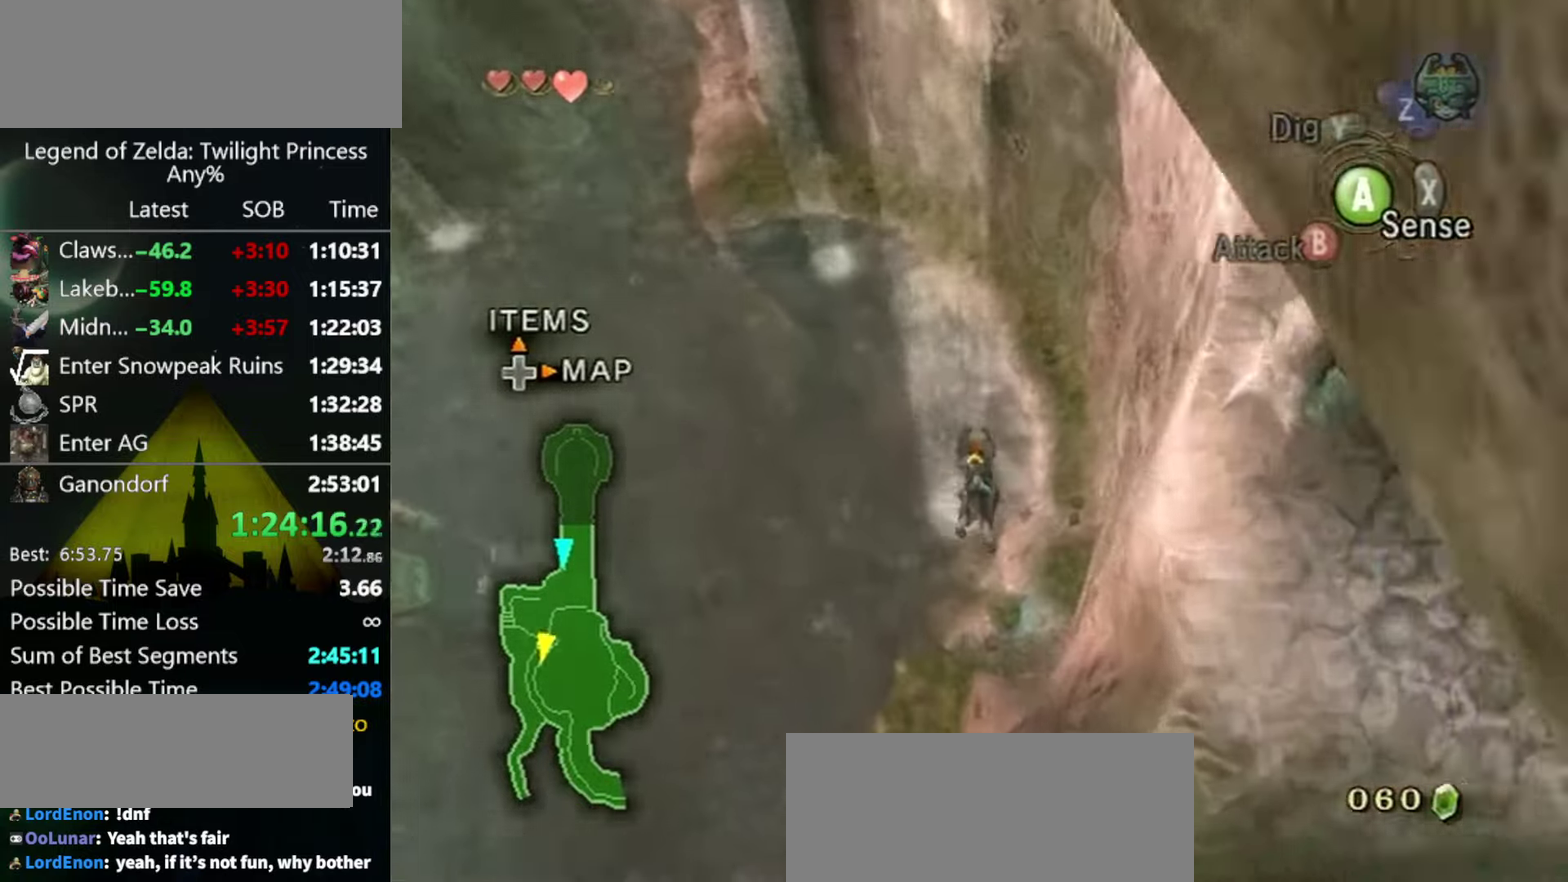
Gameplay with a controller (Nintendo layout); each line is a JSON object with the inputs held at the frame after it. "events" lists button and stick changes between this image and that frame as [ms after this image, input, new state], when the widget could be followed in between. Not read: L3 R3.
{"buttons": [], "left_stick": "up-right", "right_stick": "left", "events": [[133, "left_stick", "right"], [300, "right_stick", "left"], [333, "left_stick", "up-right"]]}
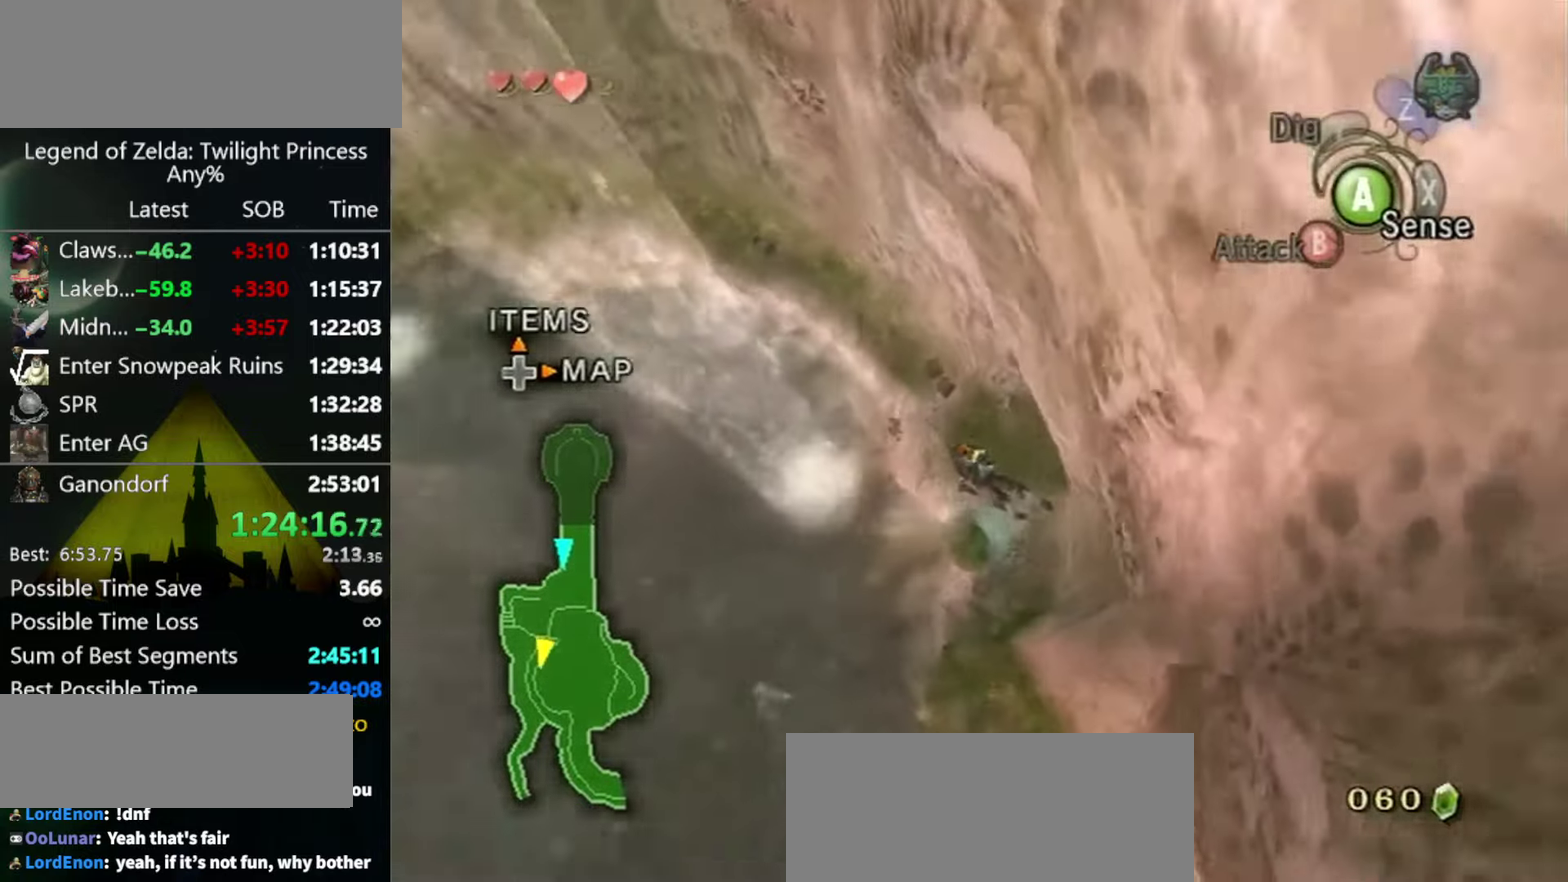
{"buttons": [], "left_stick": "up", "right_stick": "left", "events": [[100, "left_stick", "up"]]}
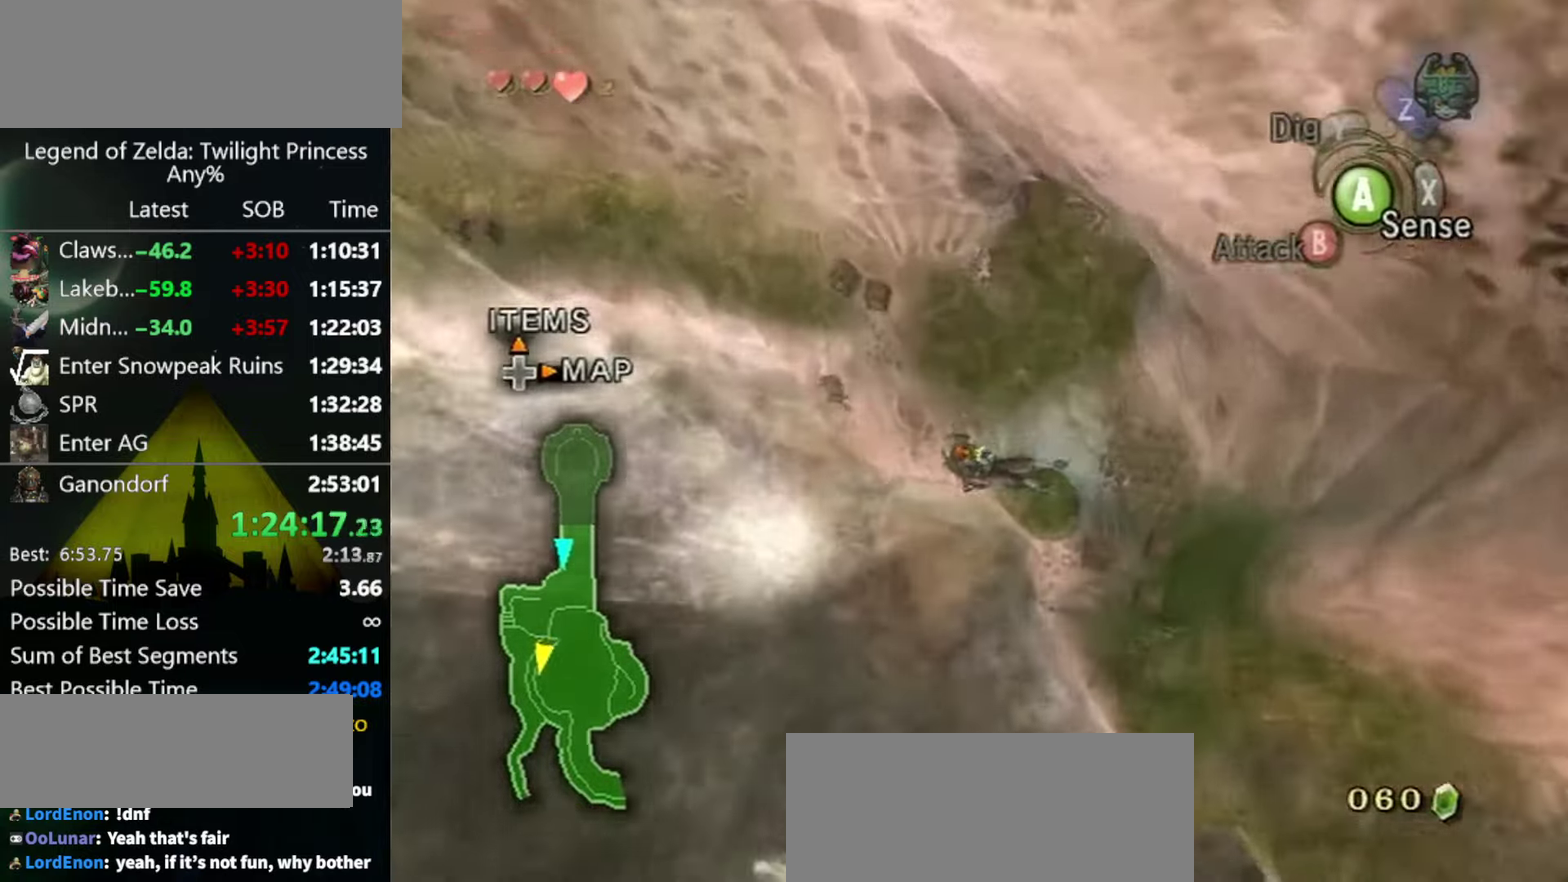
{"buttons": [], "left_stick": "up-right", "right_stick": "center", "events": [[200, "left_stick", "up-right"], [400, "right_stick", "center"]]}
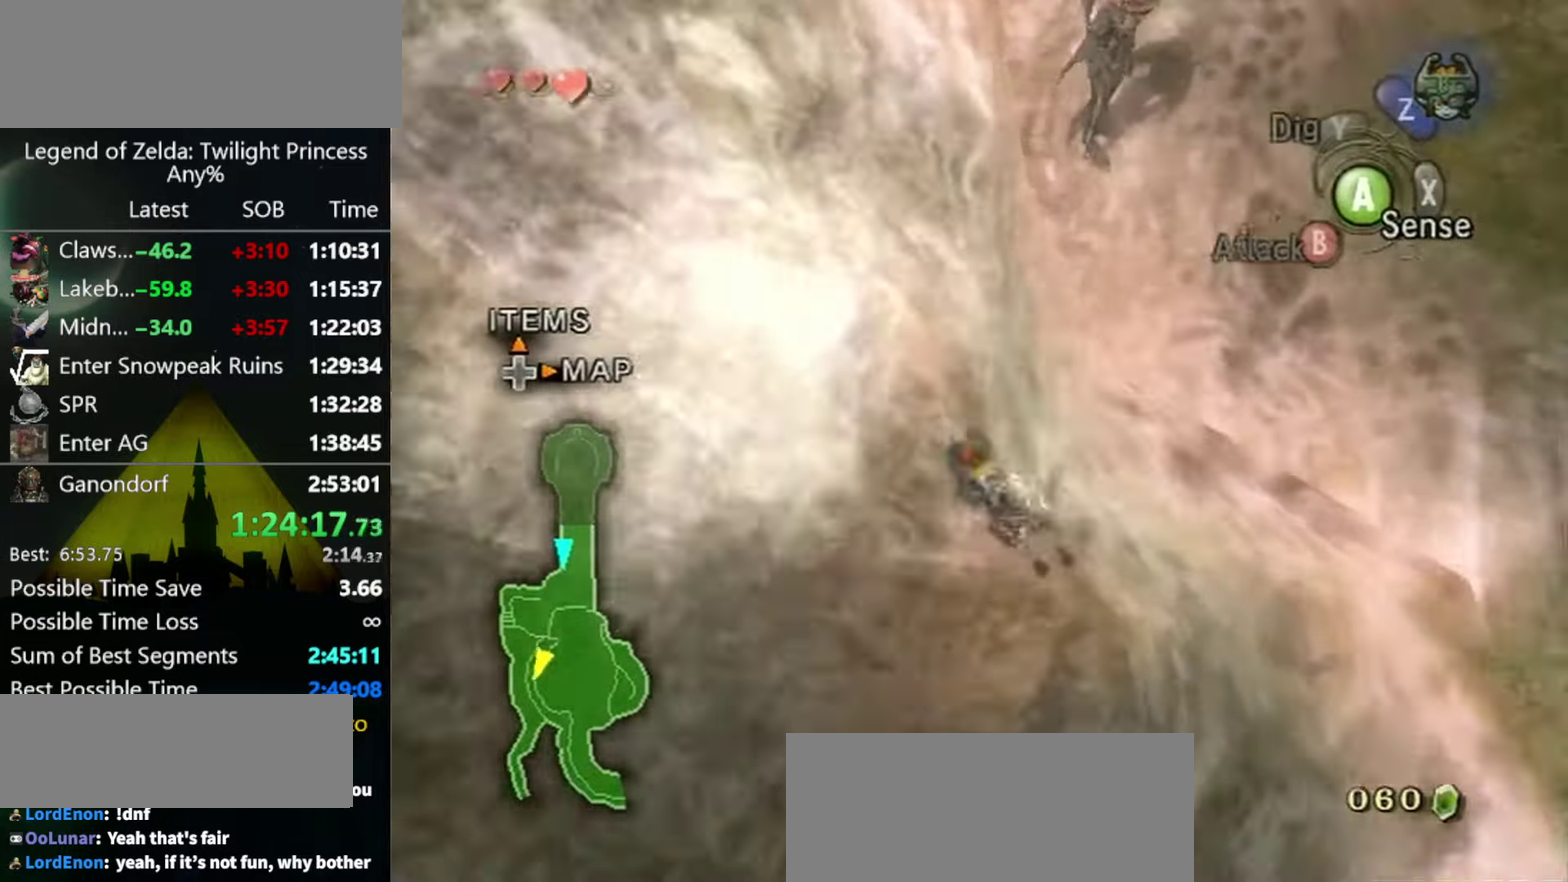
{"buttons": [], "left_stick": "up-right", "right_stick": "center", "events": [[67, "A", "down"], [133, "A", "up"]]}
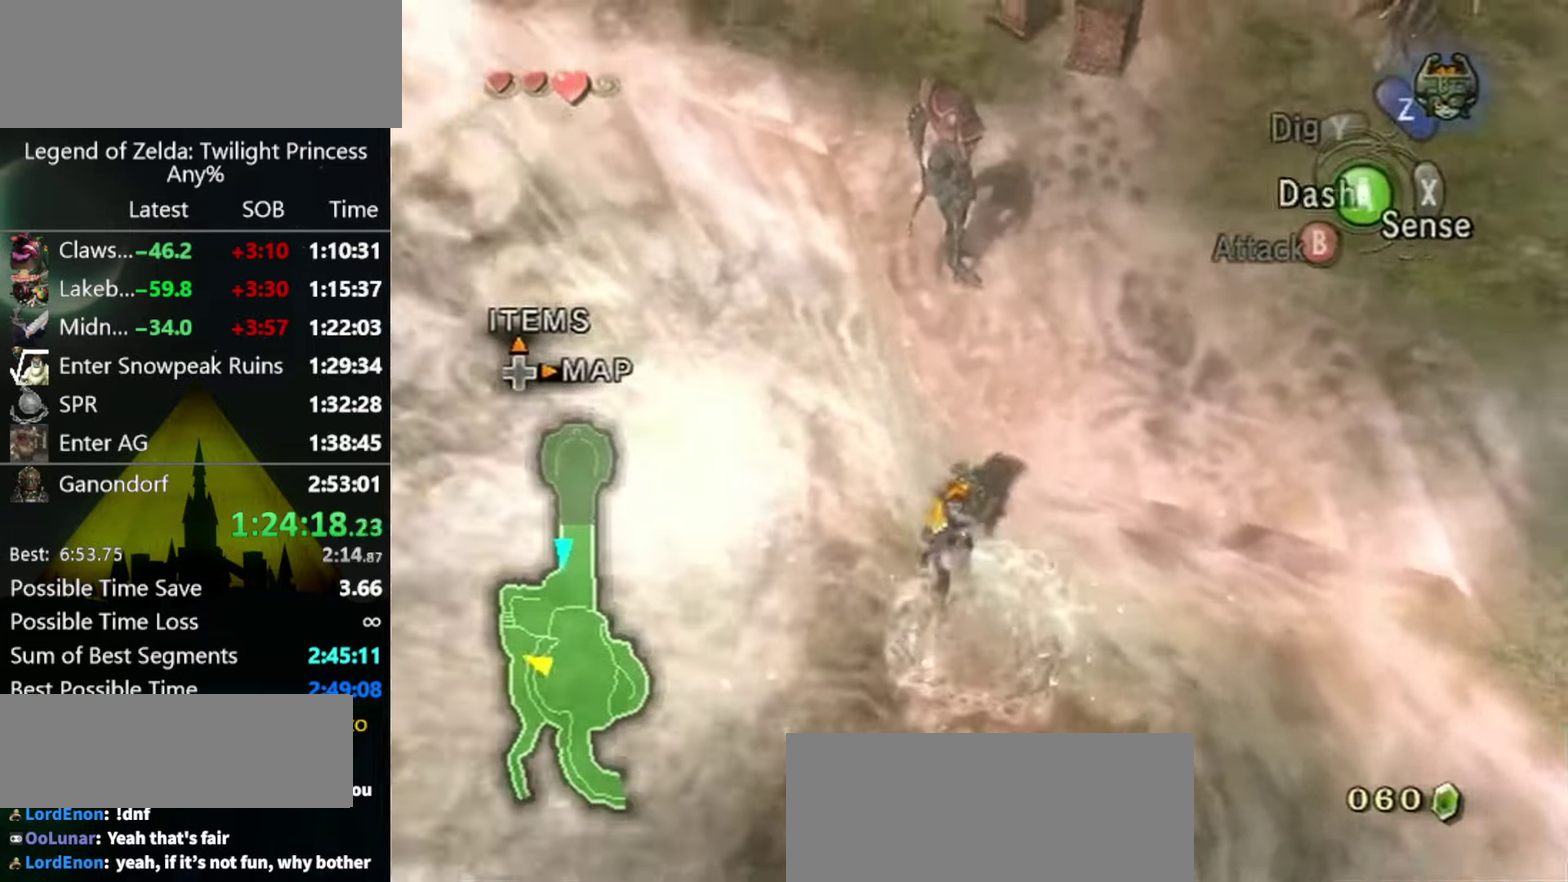
{"buttons": [], "left_stick": "up-right", "right_stick": "center", "events": []}
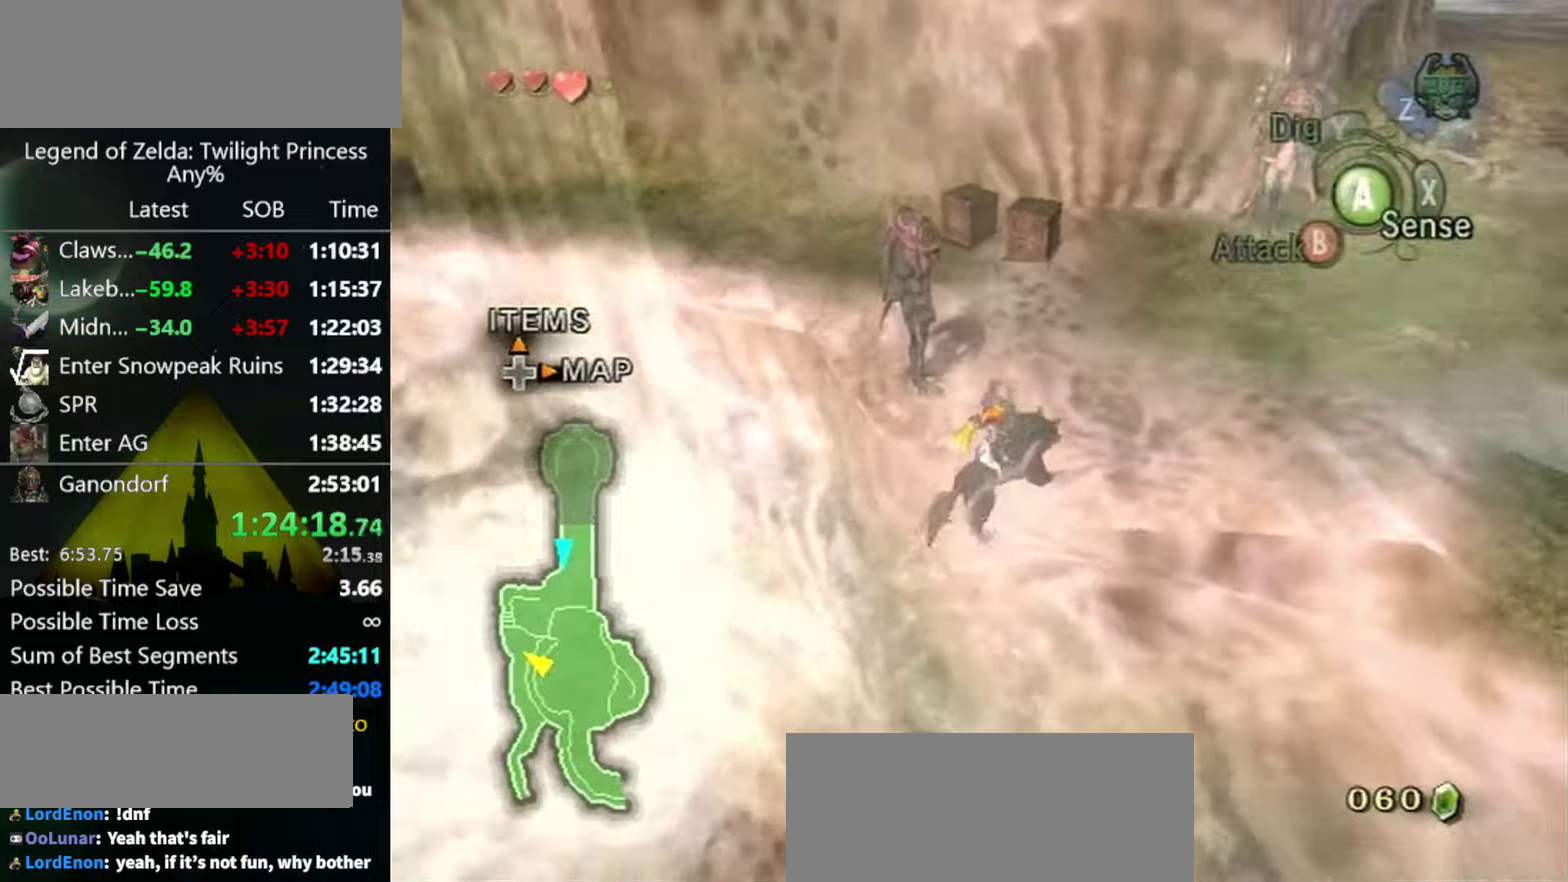
{"buttons": ["A"], "left_stick": "up-right", "right_stick": "center", "events": [[433, "A", "down"]]}
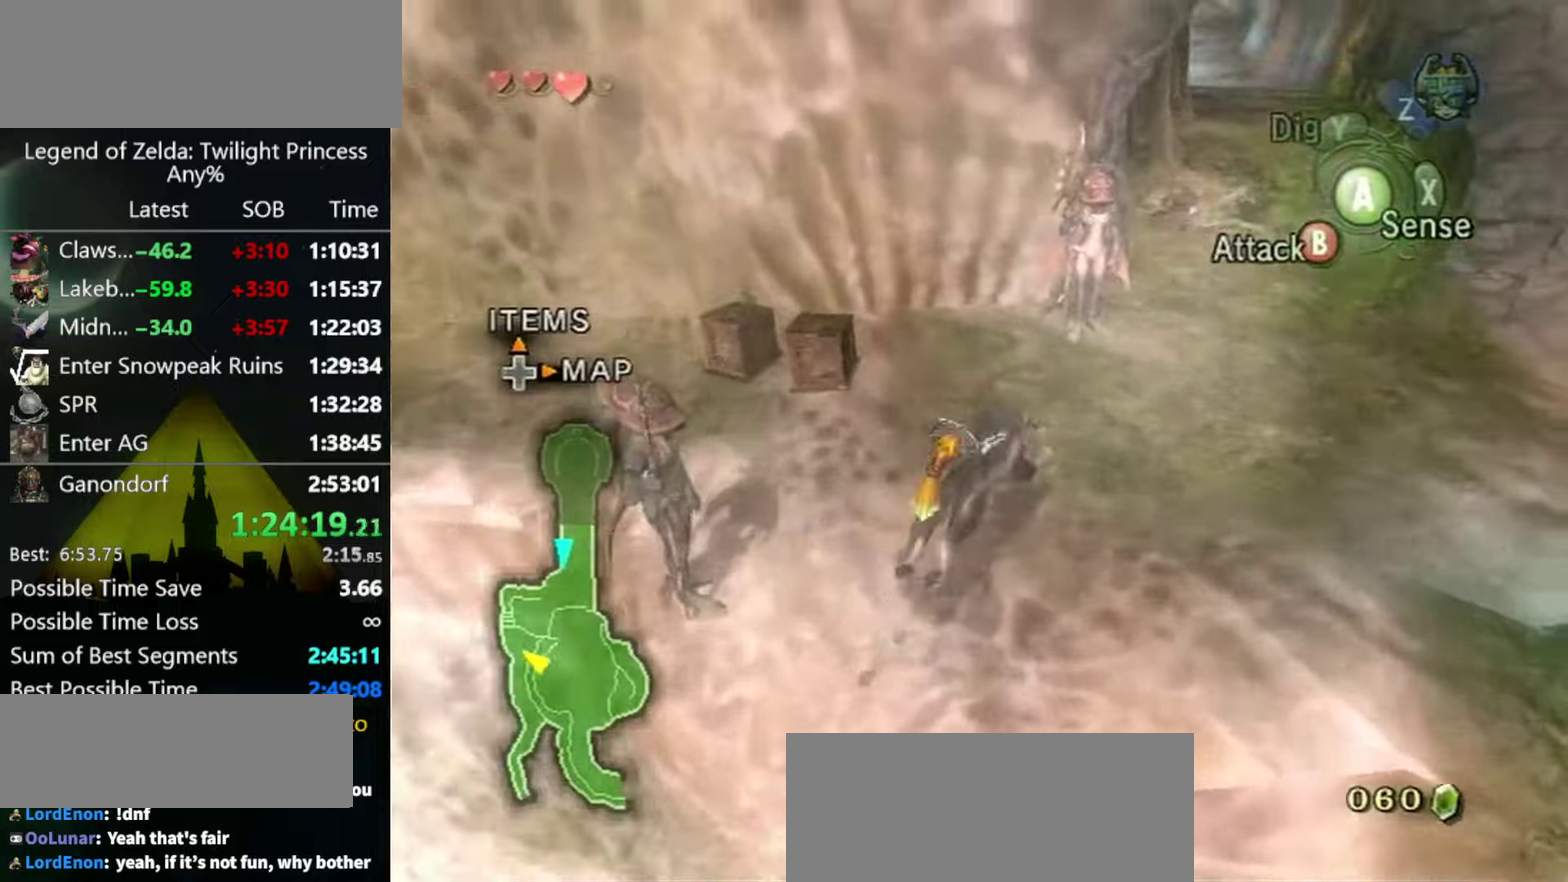
{"buttons": [], "left_stick": "up", "right_stick": "center", "events": [[33, "A", "up"], [500, "left_stick", "up"]]}
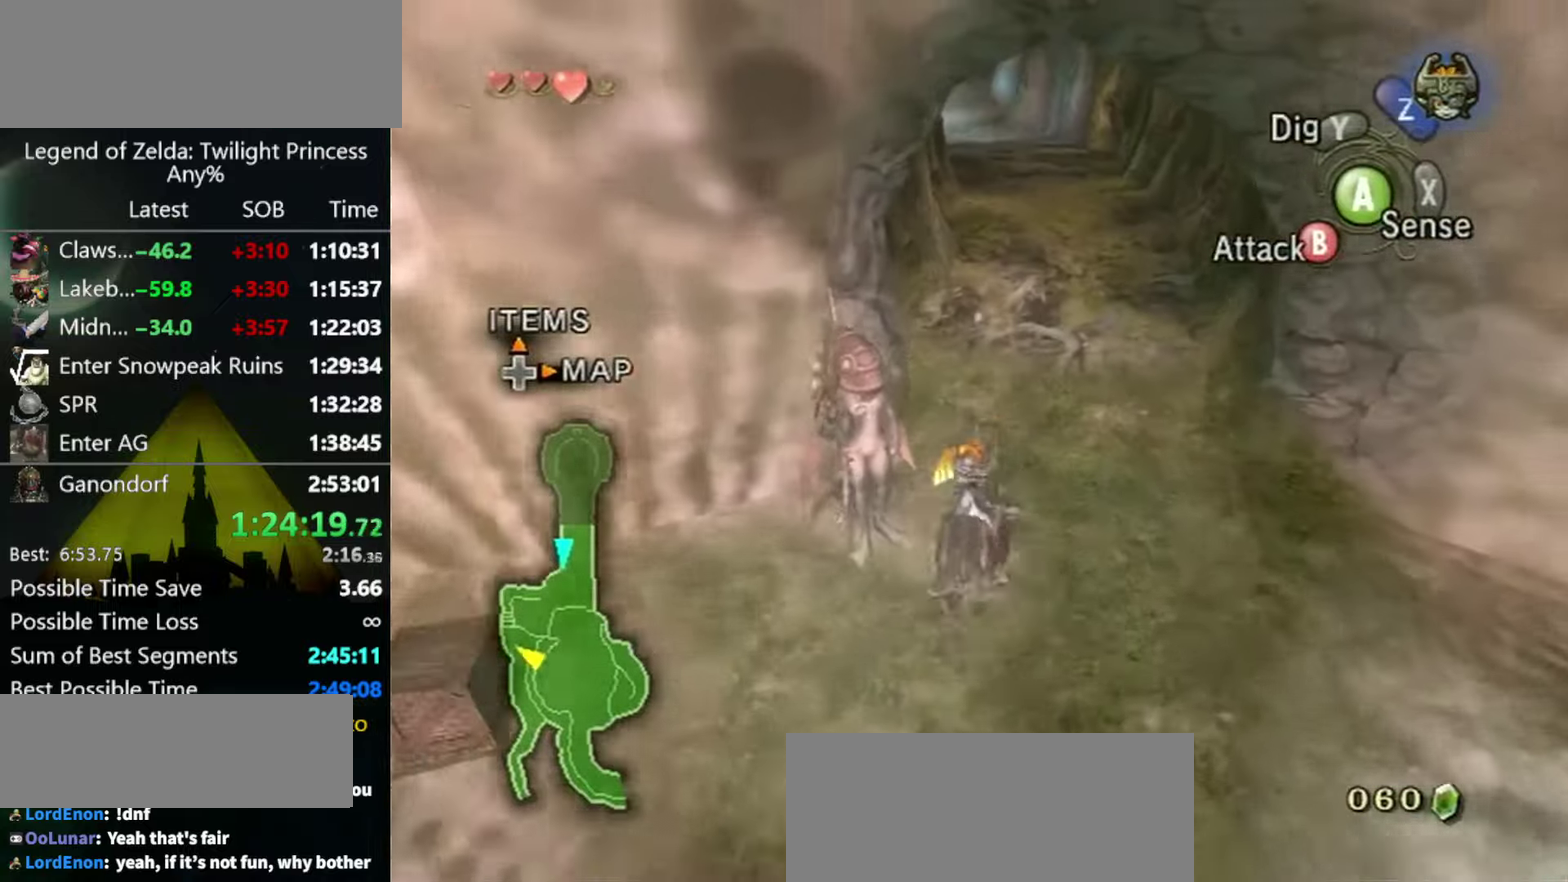
{"buttons": [], "left_stick": "up", "right_stick": "center", "events": []}
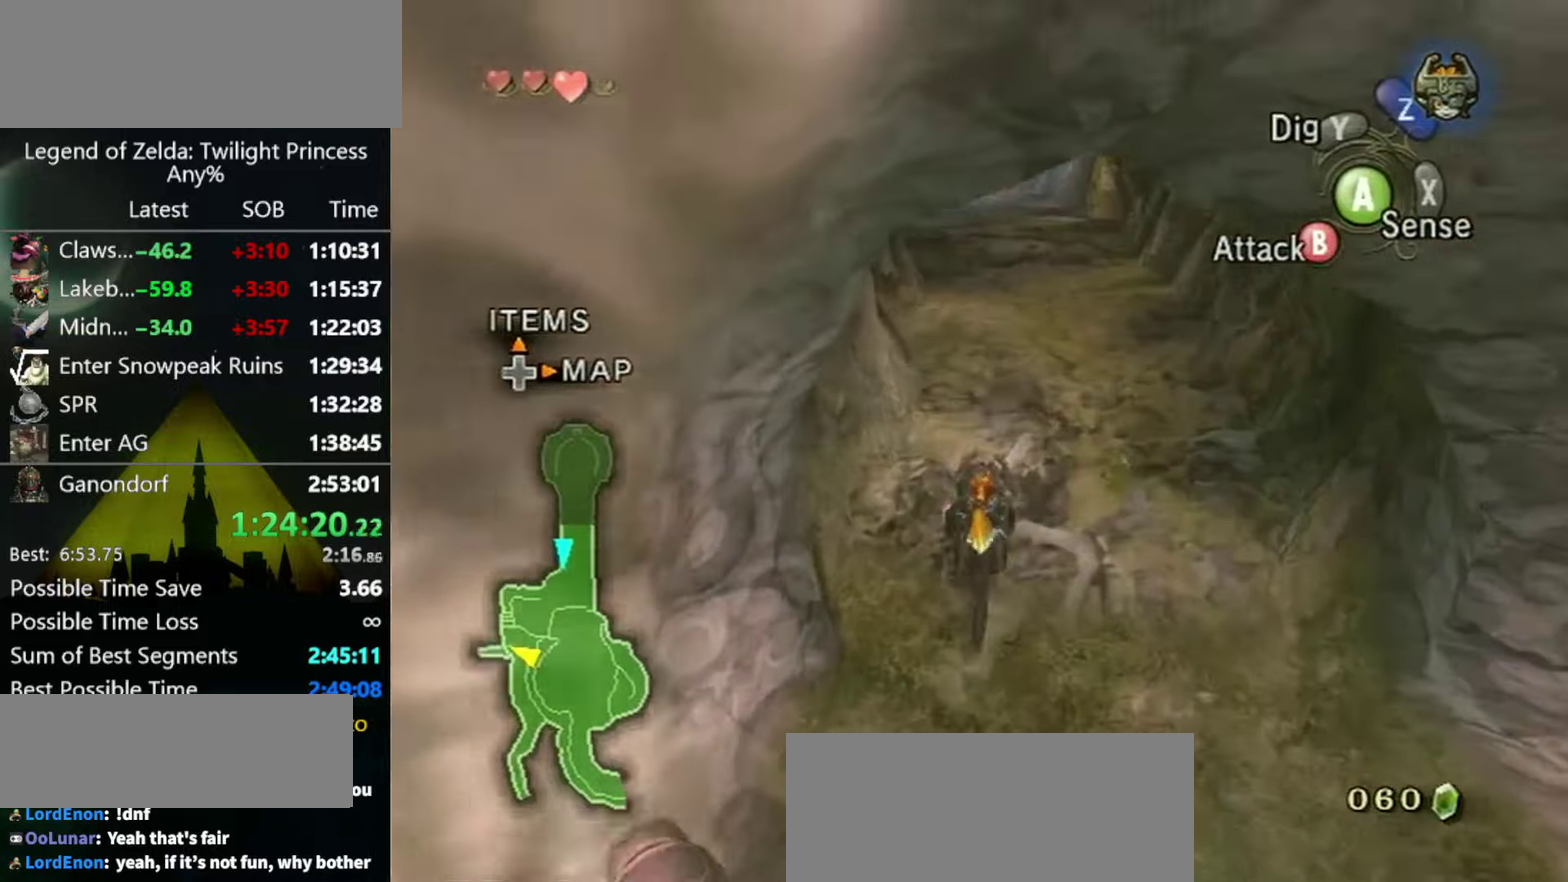
{"buttons": [], "left_stick": "up", "right_stick": "center", "events": [[333, "A", "down"], [433, "A", "up"]]}
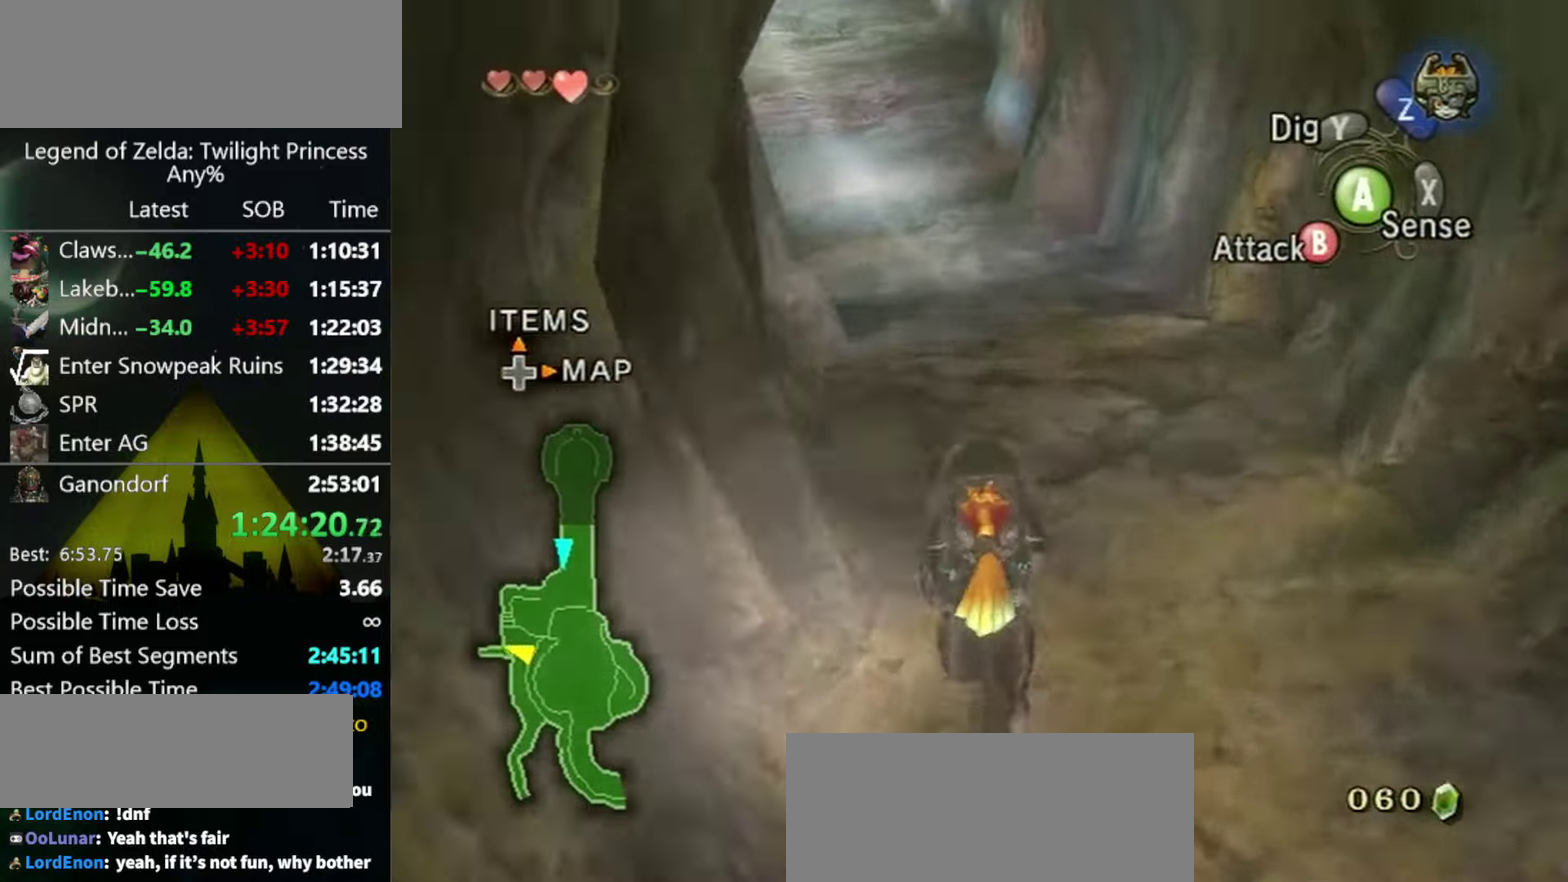
{"buttons": ["A"], "left_stick": "up", "right_stick": "center", "events": [[33, "A", "down"], [100, "A", "up"], [166, "A", "down"], [233, "A", "up"], [466, "A", "down"]]}
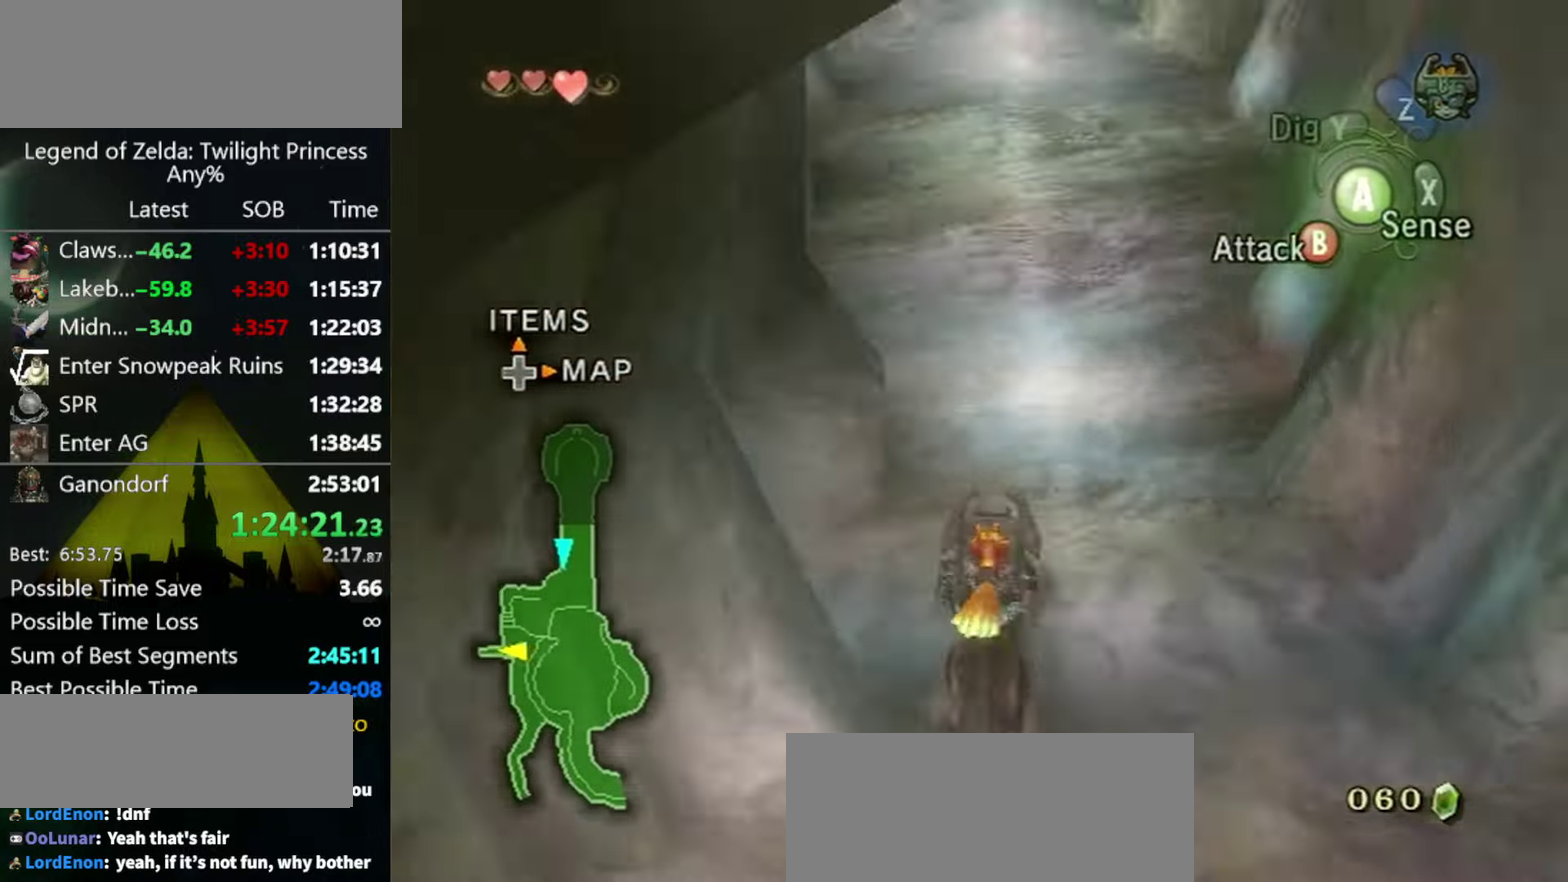
{"buttons": [], "left_stick": "up", "right_stick": "center", "events": [[33, "A", "up"], [133, "A", "down"], [200, "A", "up"], [266, "A", "down"], [333, "A", "up"], [400, "A", "down"], [500, "A", "up"]]}
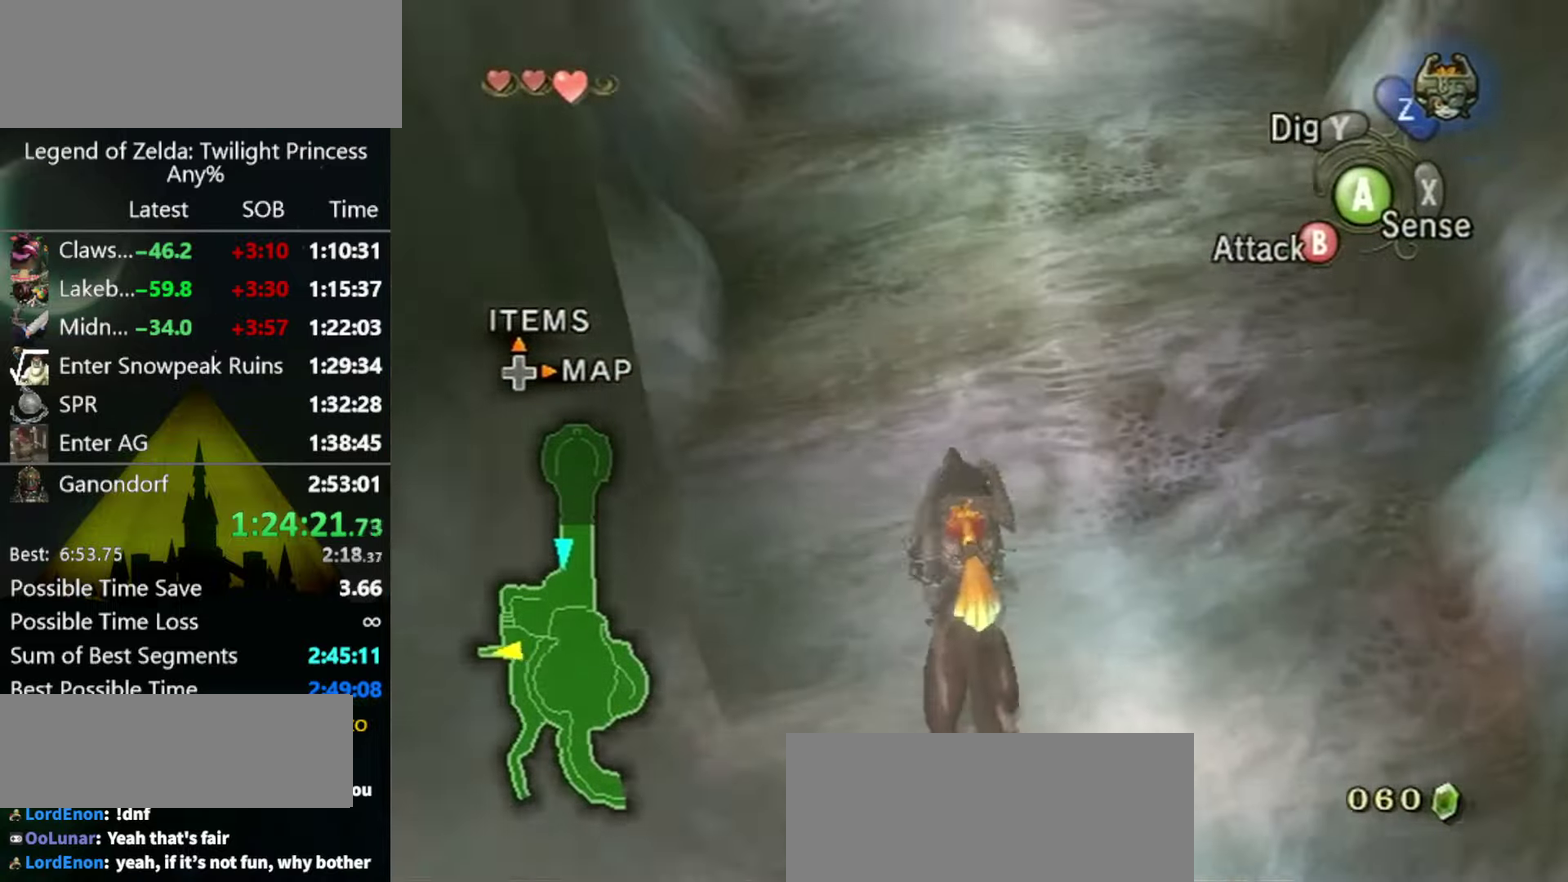
{"buttons": [], "left_stick": "up", "right_stick": "center", "events": []}
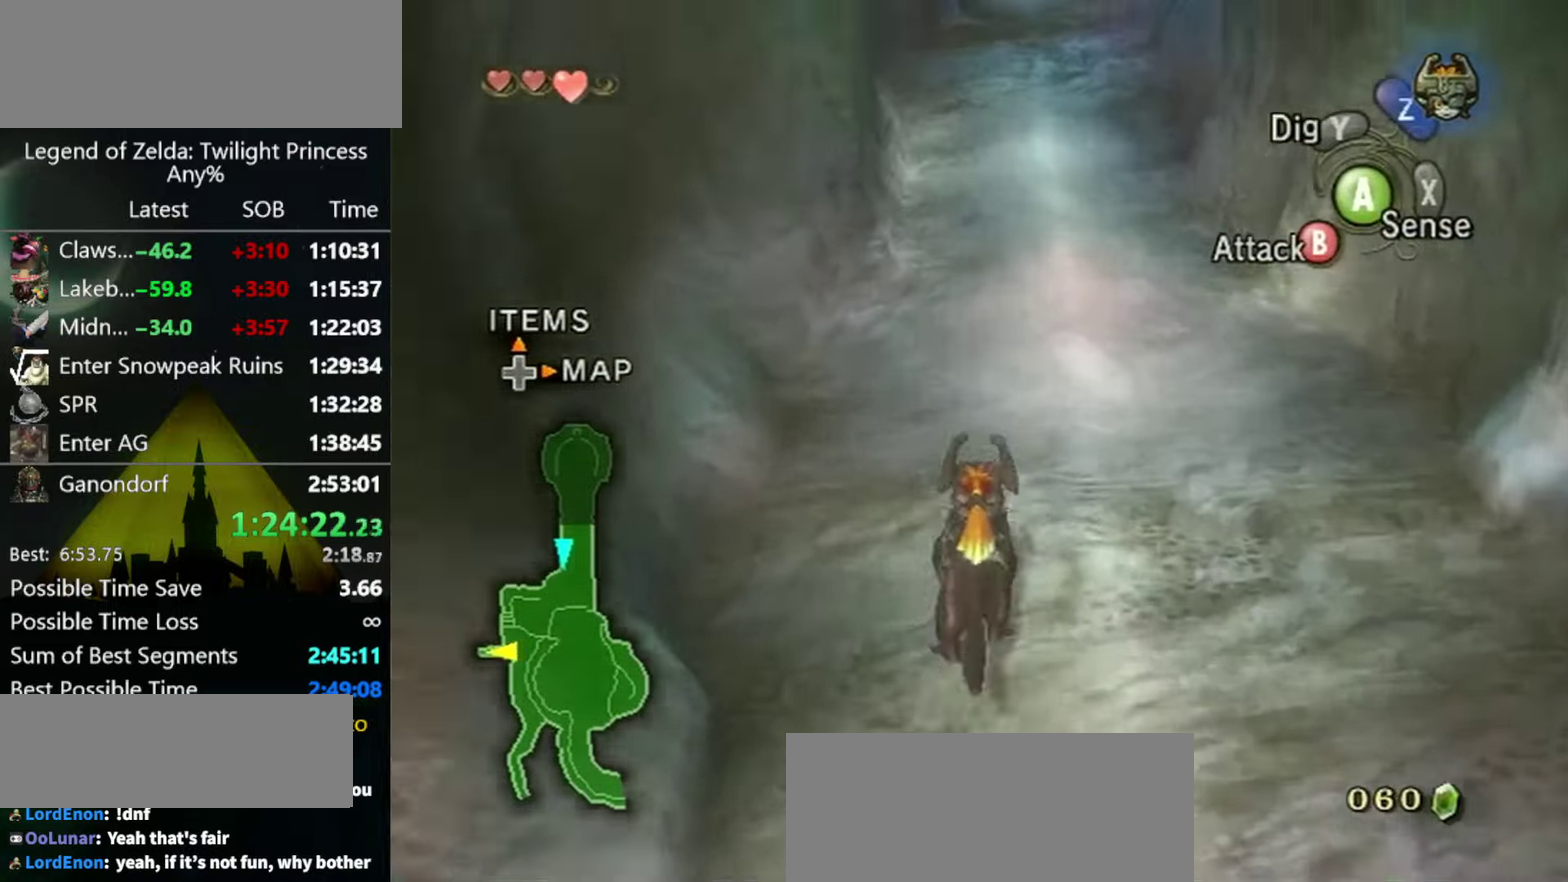
{"buttons": [], "left_stick": "up", "right_stick": "center", "events": [[366, "A", "down"], [433, "A", "up"]]}
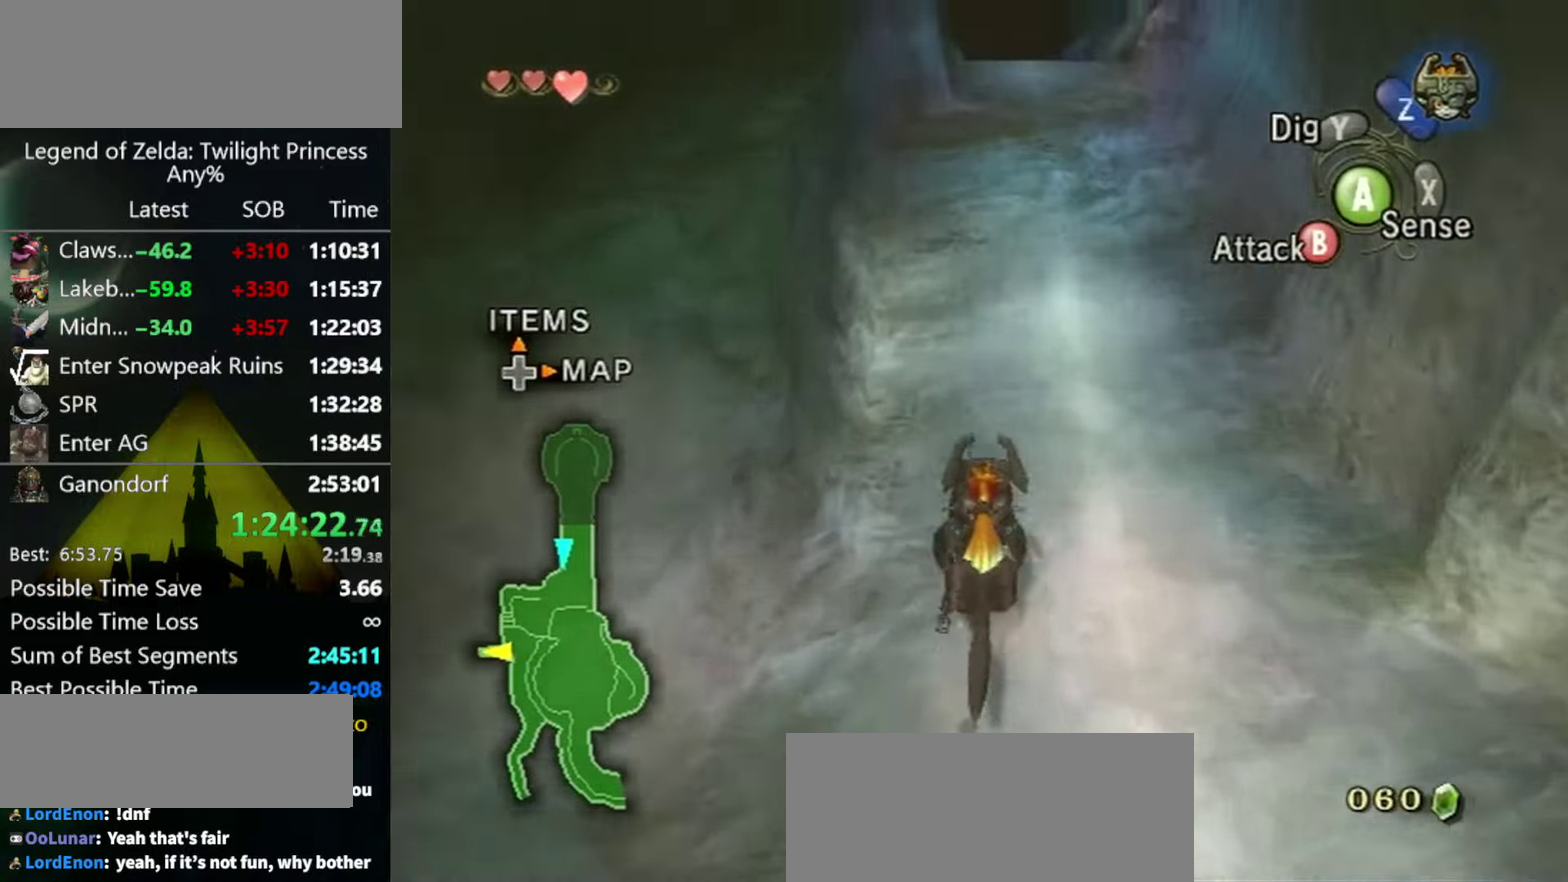
{"buttons": ["A"], "left_stick": "up", "right_stick": "center", "events": [[33, "A", "down"], [100, "A", "up"], [466, "A", "down"]]}
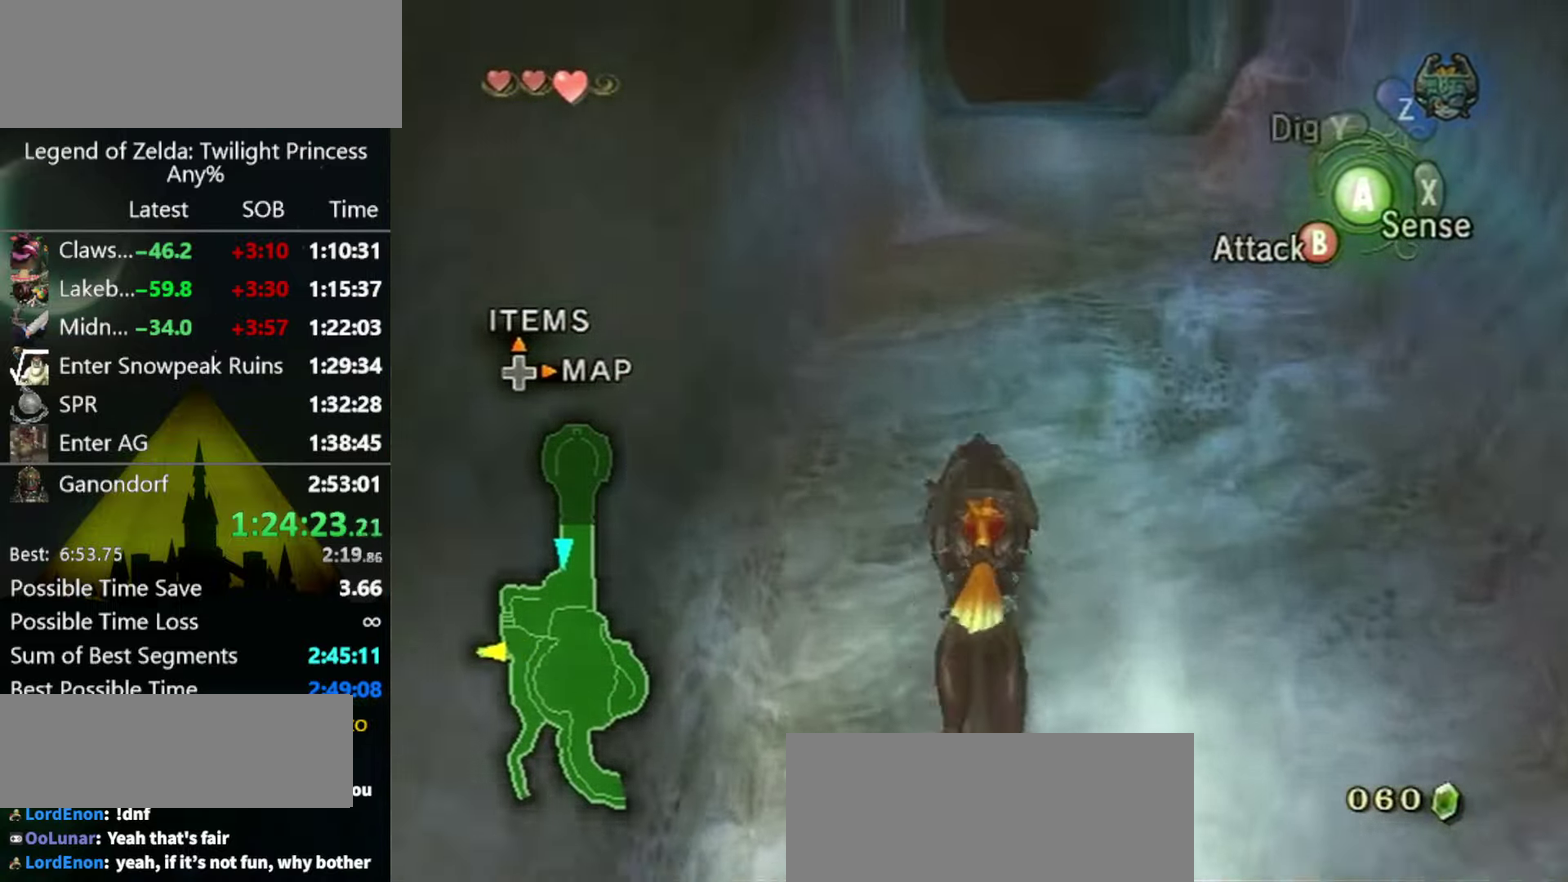
{"buttons": [], "left_stick": "up", "right_stick": "center", "events": [[33, "A", "up"], [200, "A", "down"], [266, "A", "up"], [433, "A", "down"], [500, "A", "up"]]}
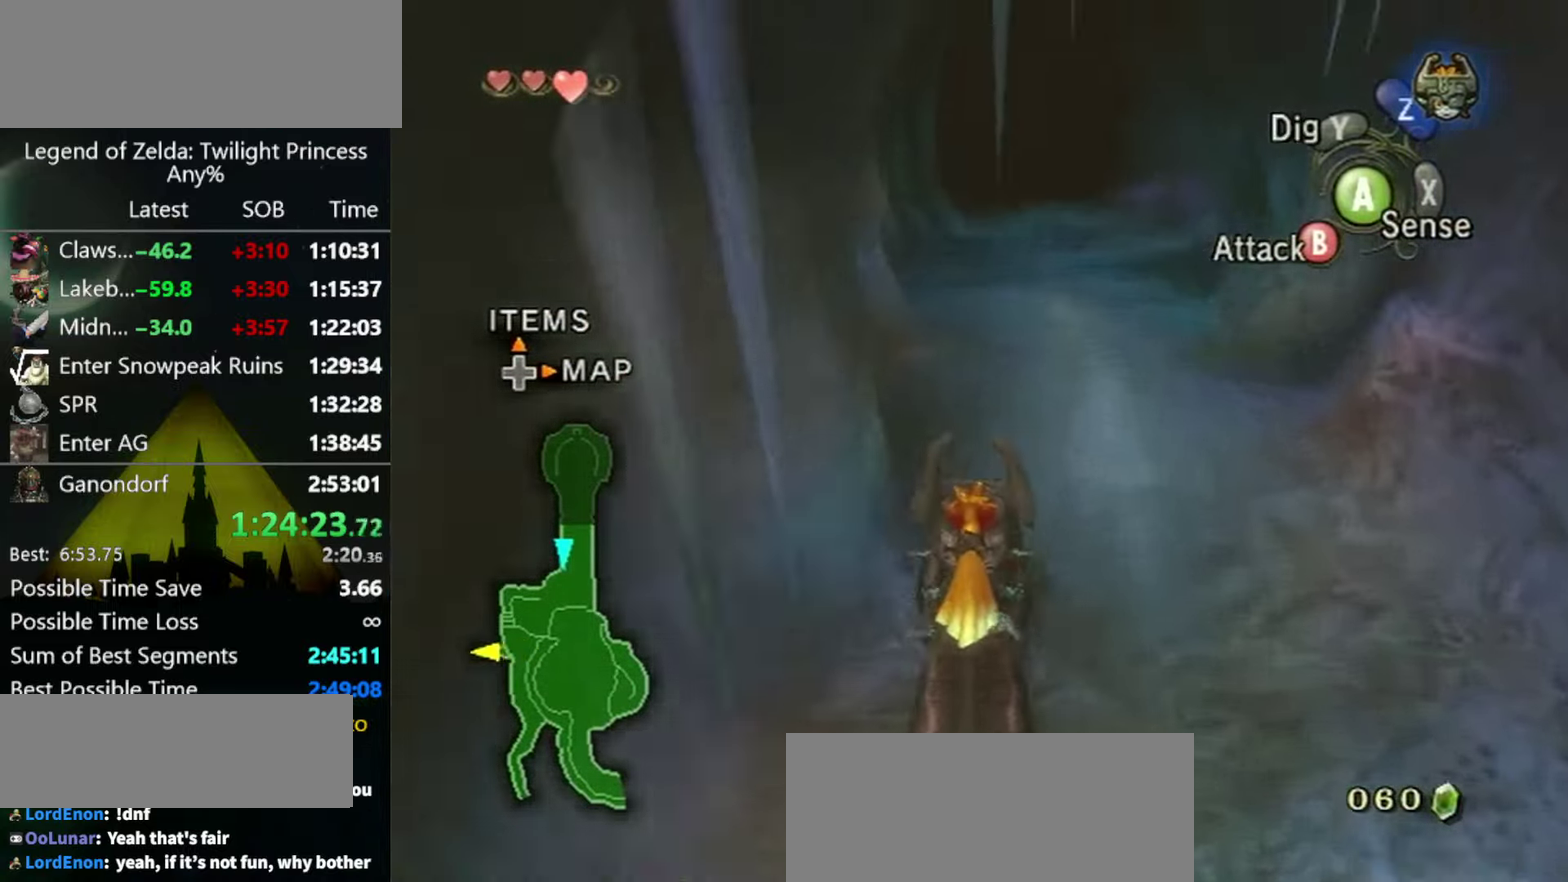
{"buttons": [], "left_stick": "up", "right_stick": "center", "events": []}
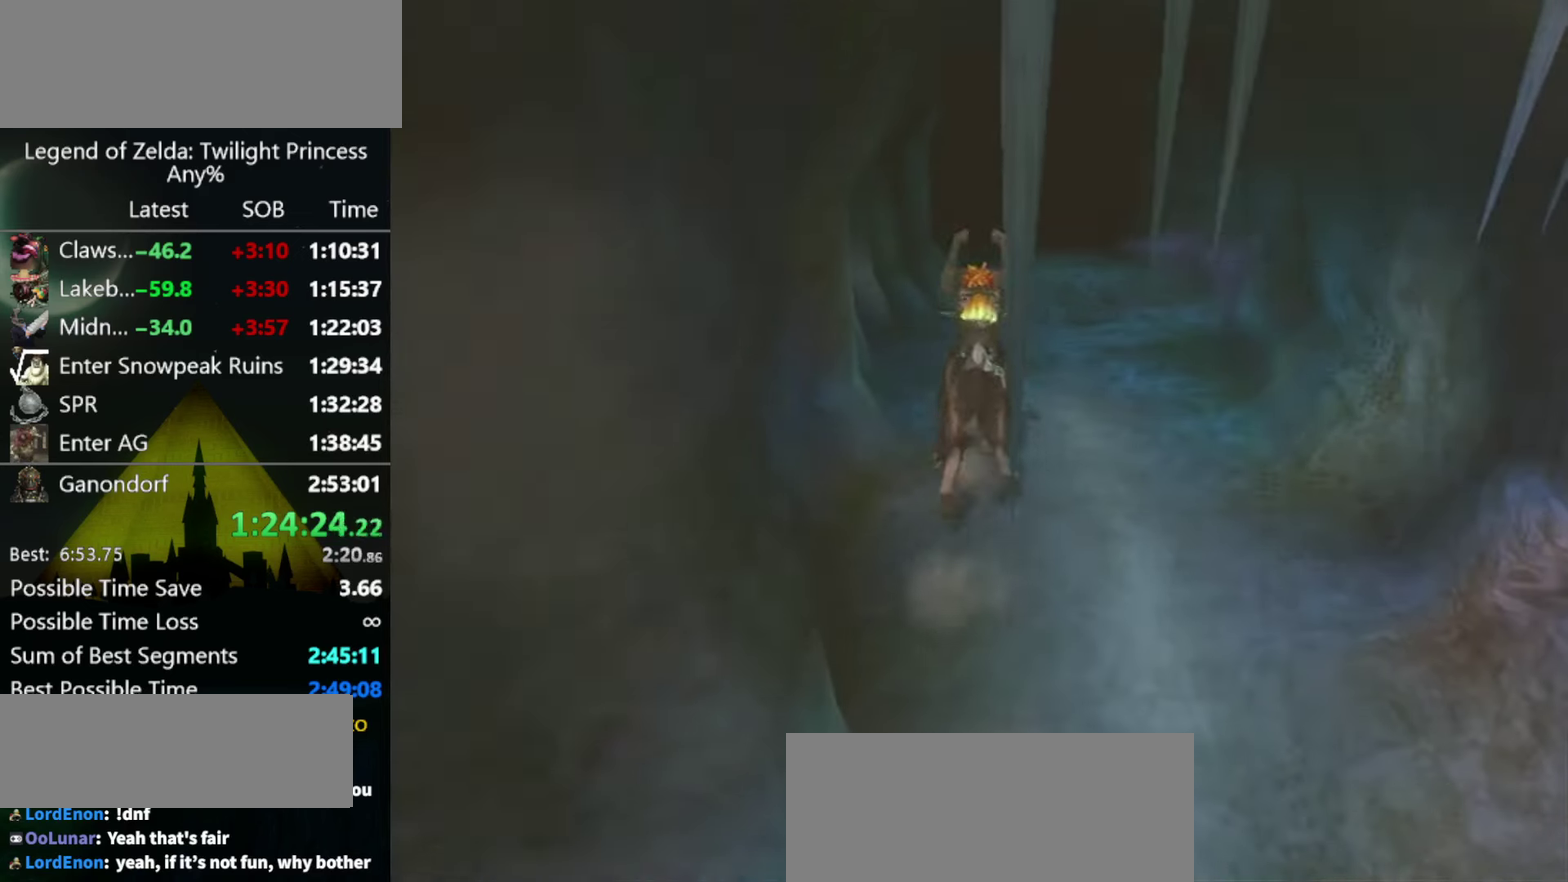
{"buttons": [], "left_stick": "center", "right_stick": "center", "events": [[334, "left_stick", "center"]]}
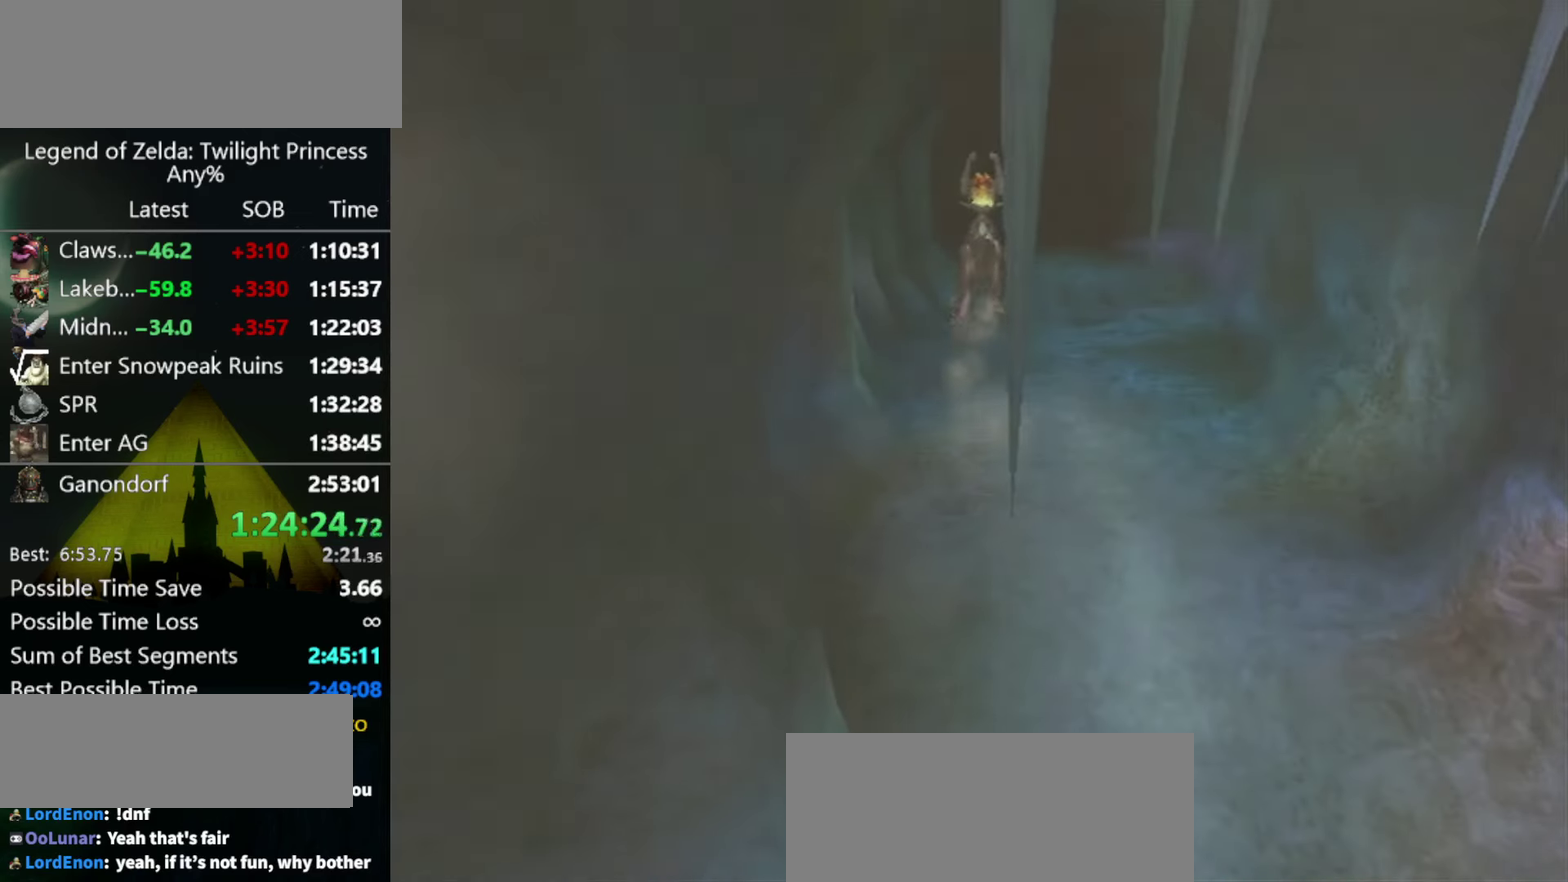
{"buttons": [], "left_stick": "center", "right_stick": "center", "events": []}
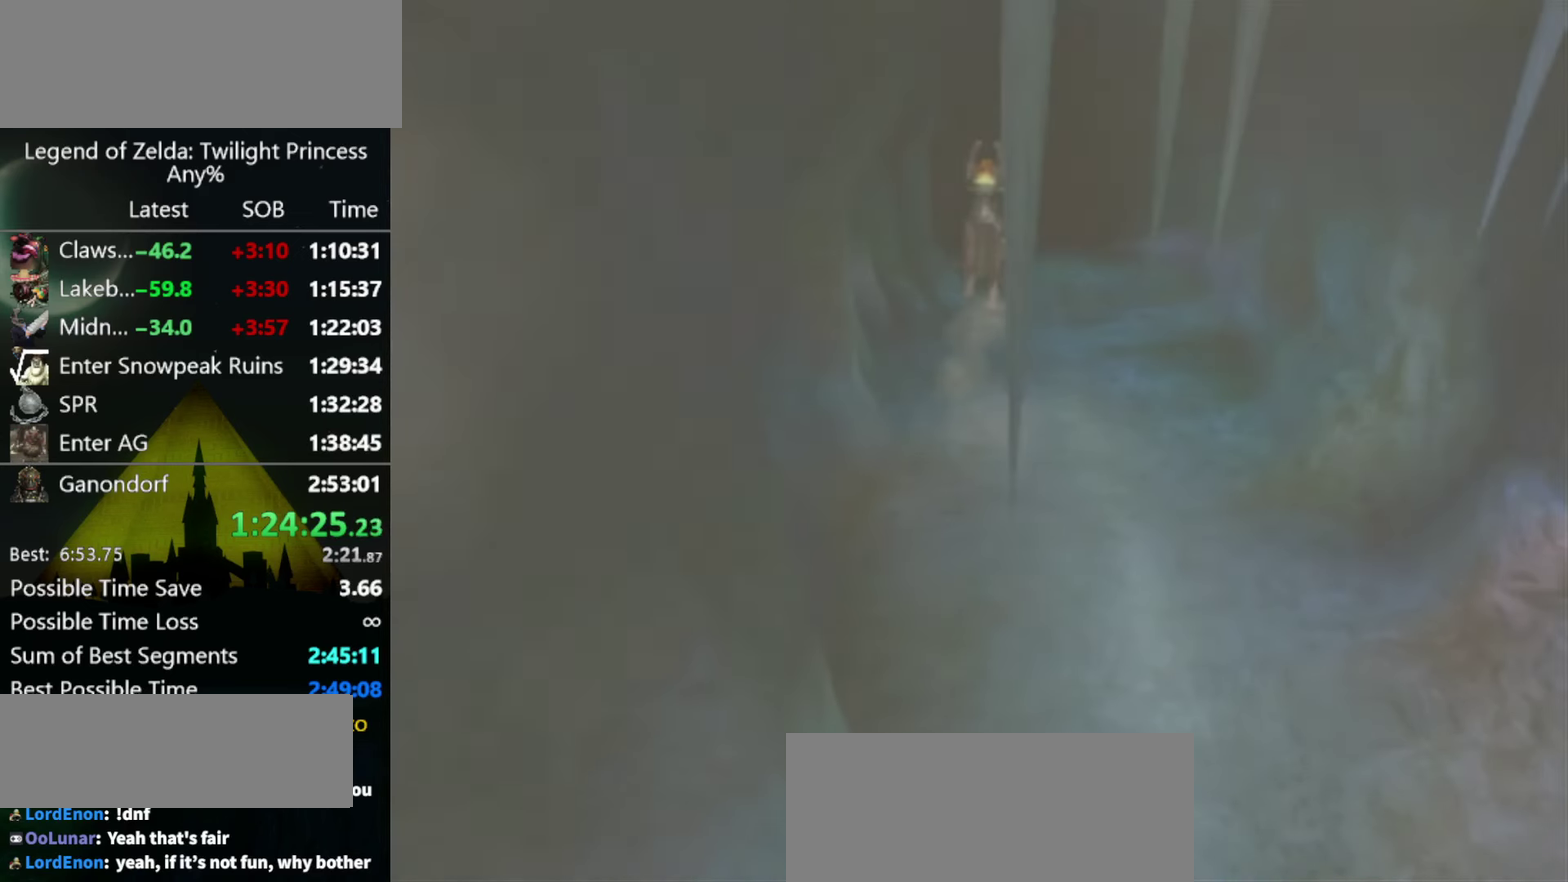
{"buttons": ["X"], "left_stick": "center", "right_stick": "center", "events": [[434, "X", "down"]]}